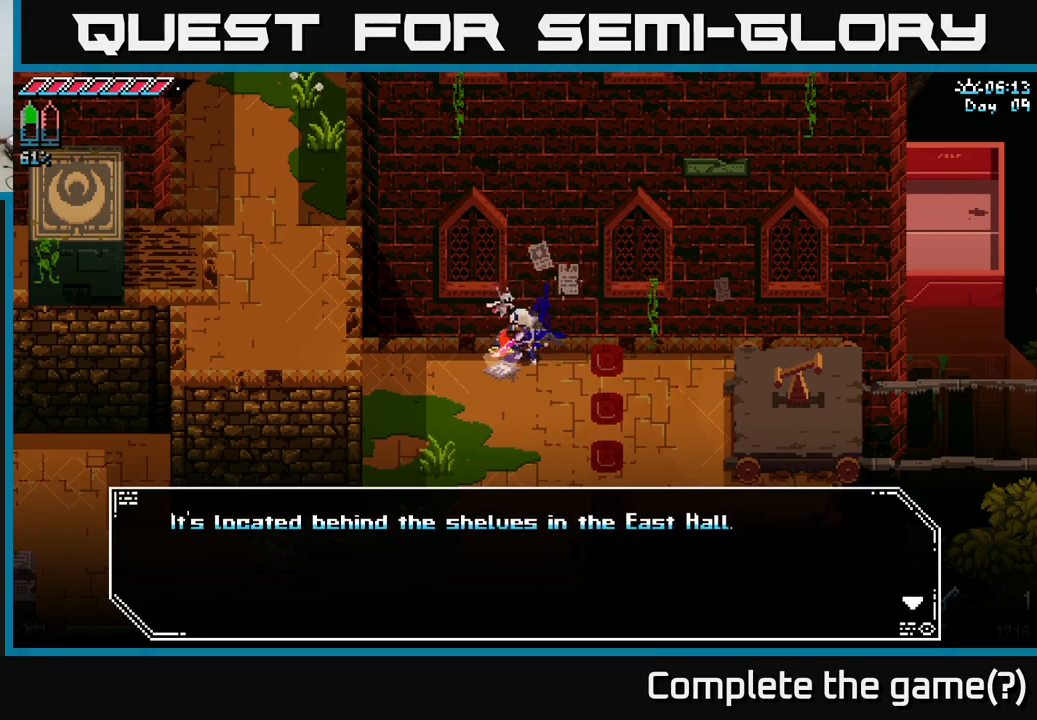
Gameplay with a controller (Xbox layout); each line is a JSON object with the inputs held at the frame after it. "events" lists button and stick changes between this image and that frame as [ms after this image, input, new state], when the widget could be followed in between.
{"buttons": [], "left_stick": "center", "right_stick": "center", "events": []}
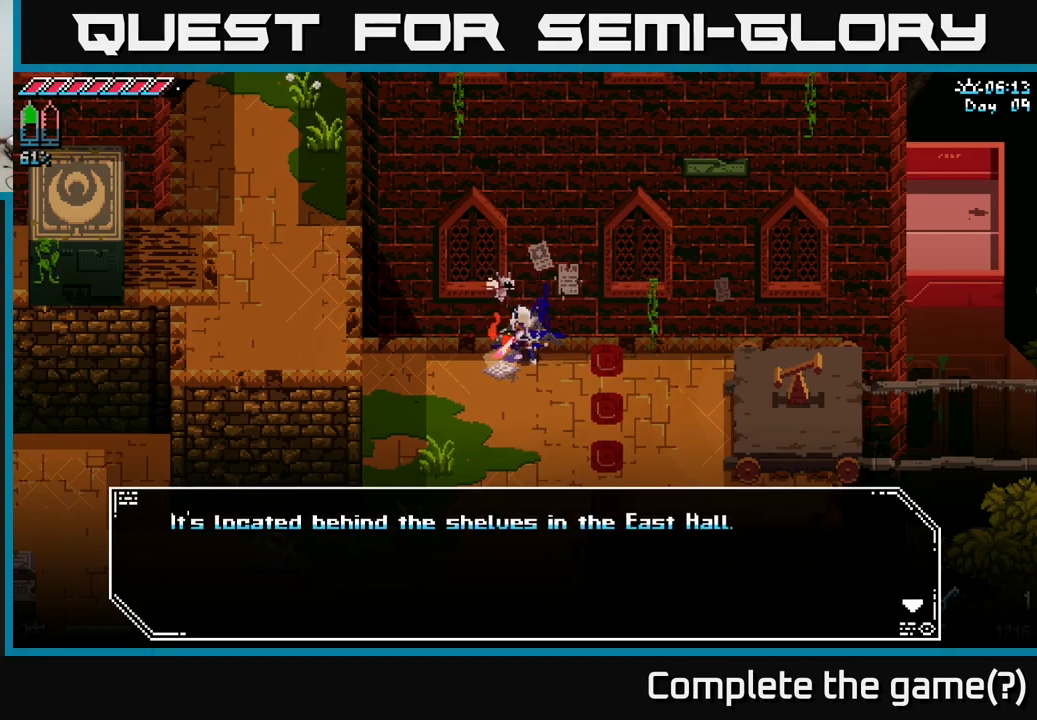
{"buttons": [], "left_stick": "center", "right_stick": "center", "events": []}
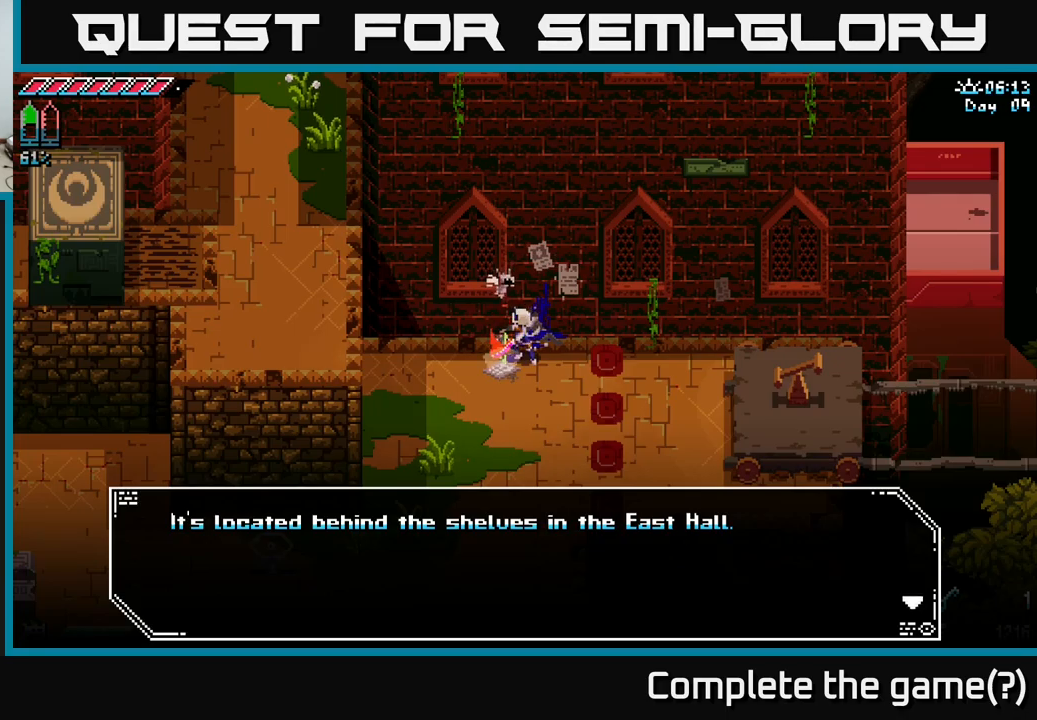
{"buttons": [], "left_stick": "center", "right_stick": "center", "events": []}
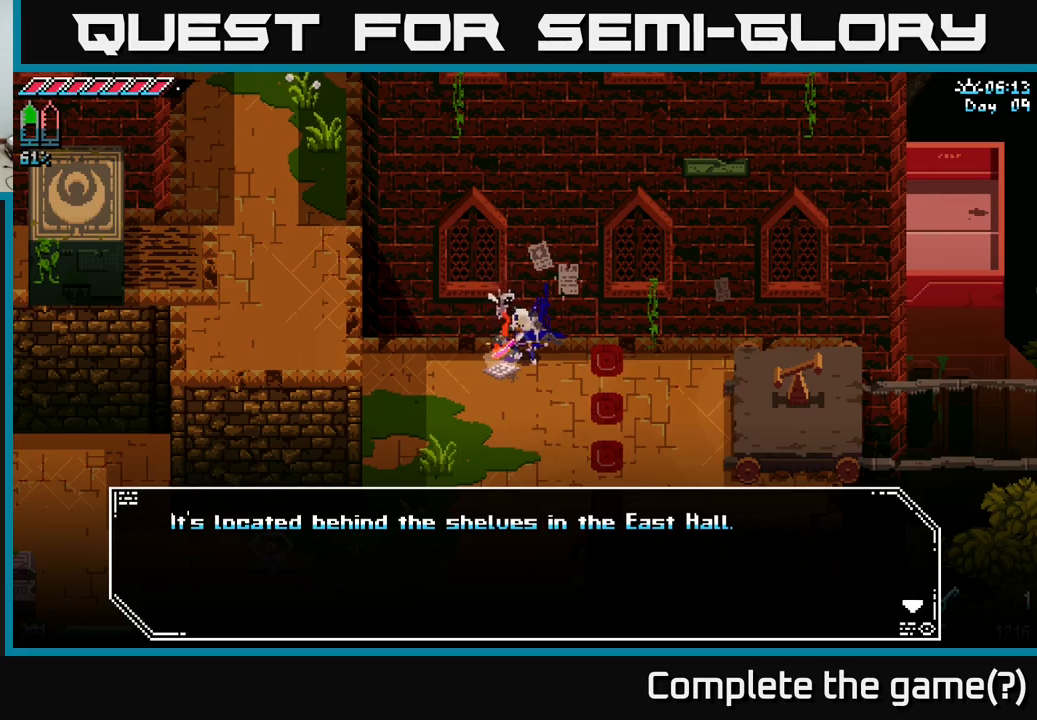
{"buttons": [], "left_stick": "center", "right_stick": "center", "events": []}
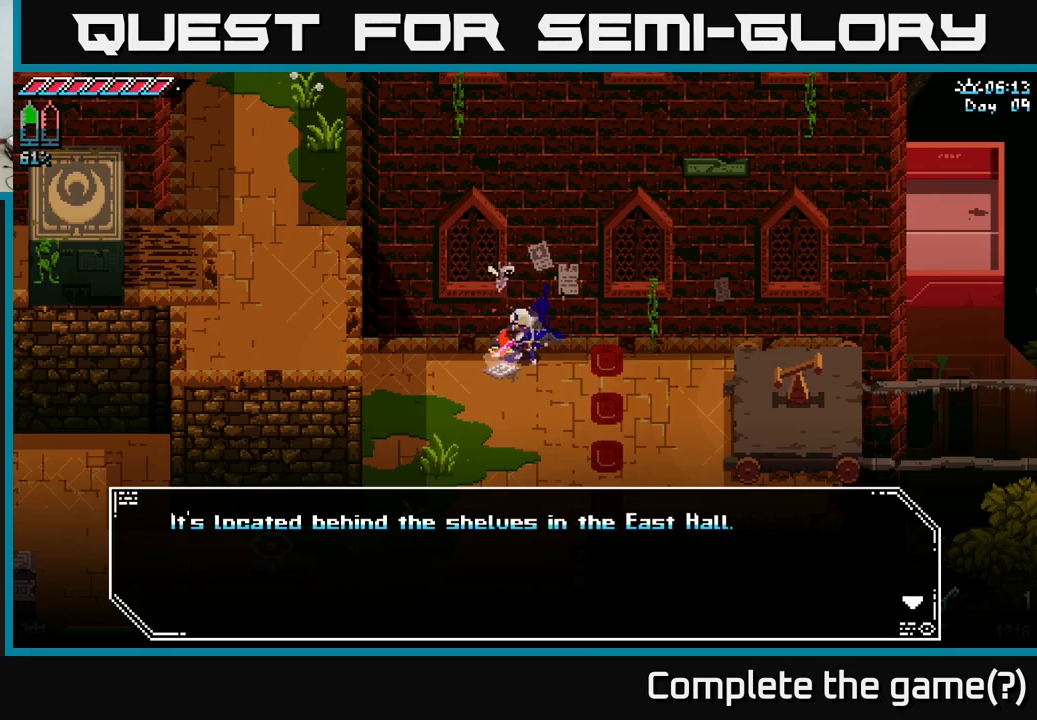
{"buttons": [], "left_stick": "center", "right_stick": "center", "events": []}
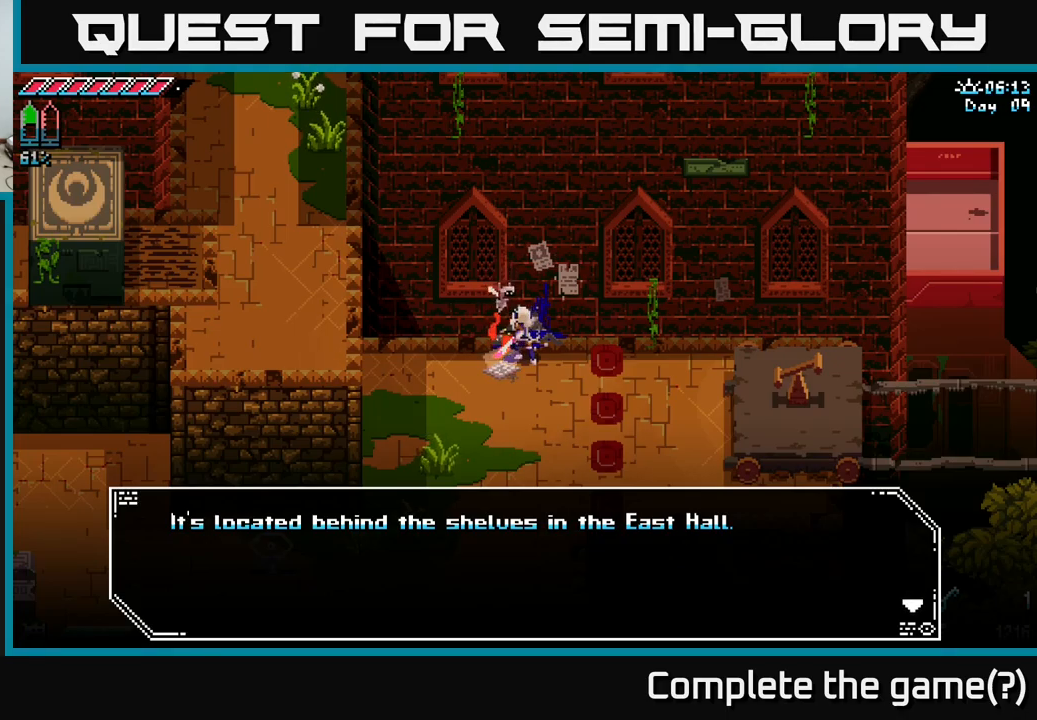
{"buttons": [], "left_stick": "center", "right_stick": "center", "events": [[333, "A", "down"], [450, "A", "up"]]}
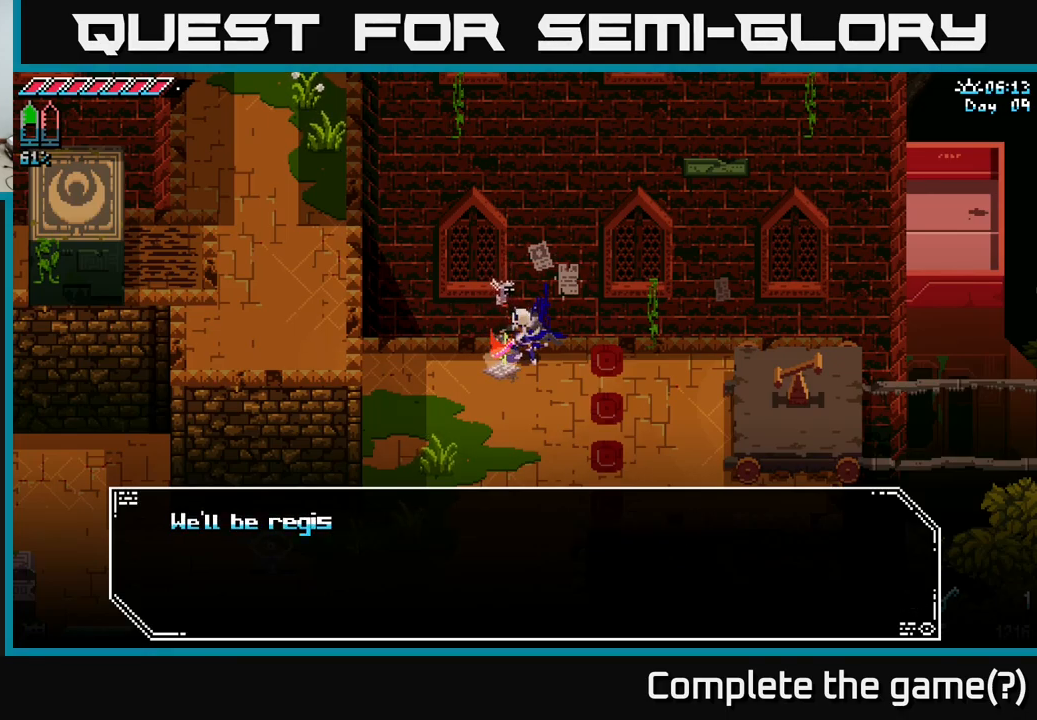
{"buttons": [], "left_stick": "center", "right_stick": "center", "events": []}
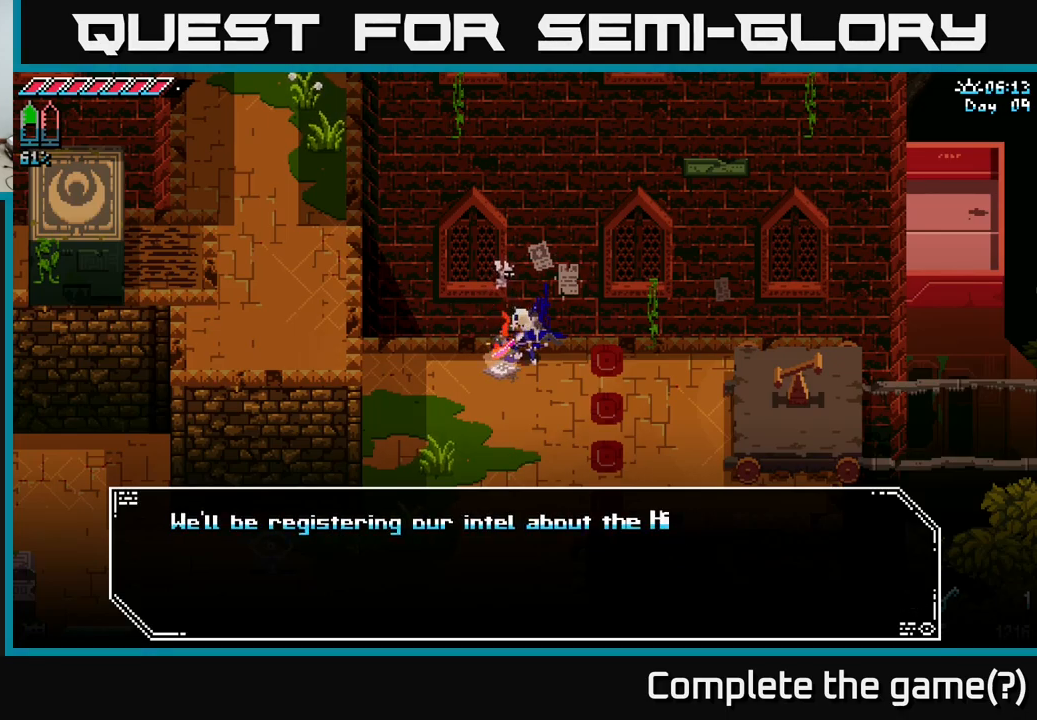
{"buttons": [], "left_stick": "center", "right_stick": "center", "events": []}
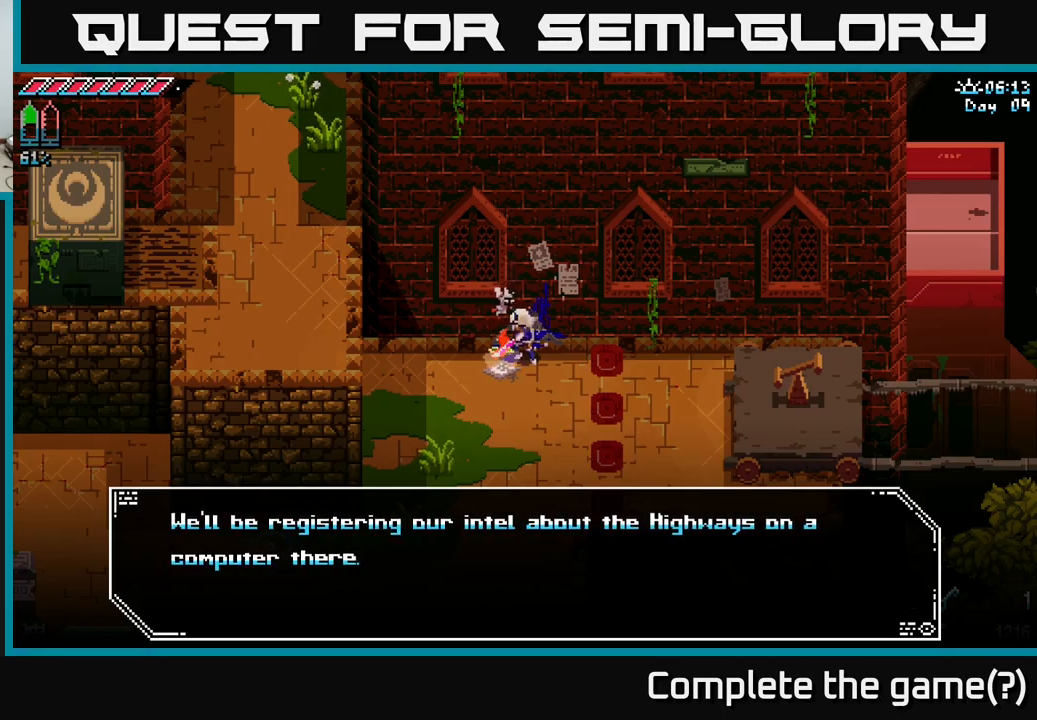
{"buttons": [], "left_stick": "center", "right_stick": "center", "events": []}
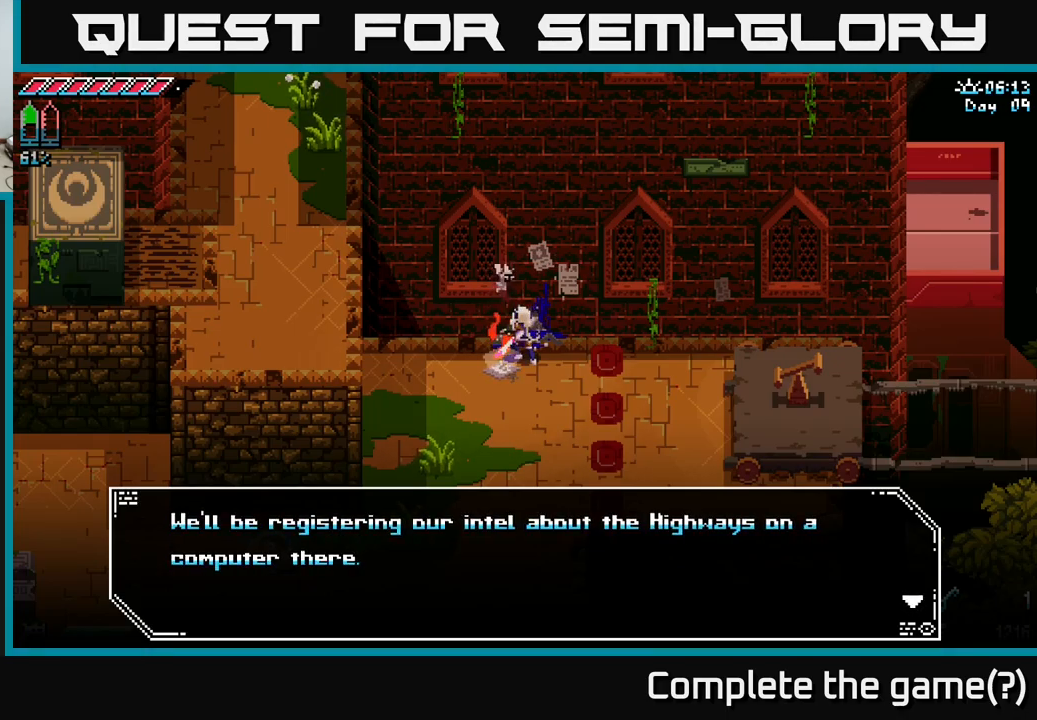
{"buttons": [], "left_stick": "center", "right_stick": "center", "events": []}
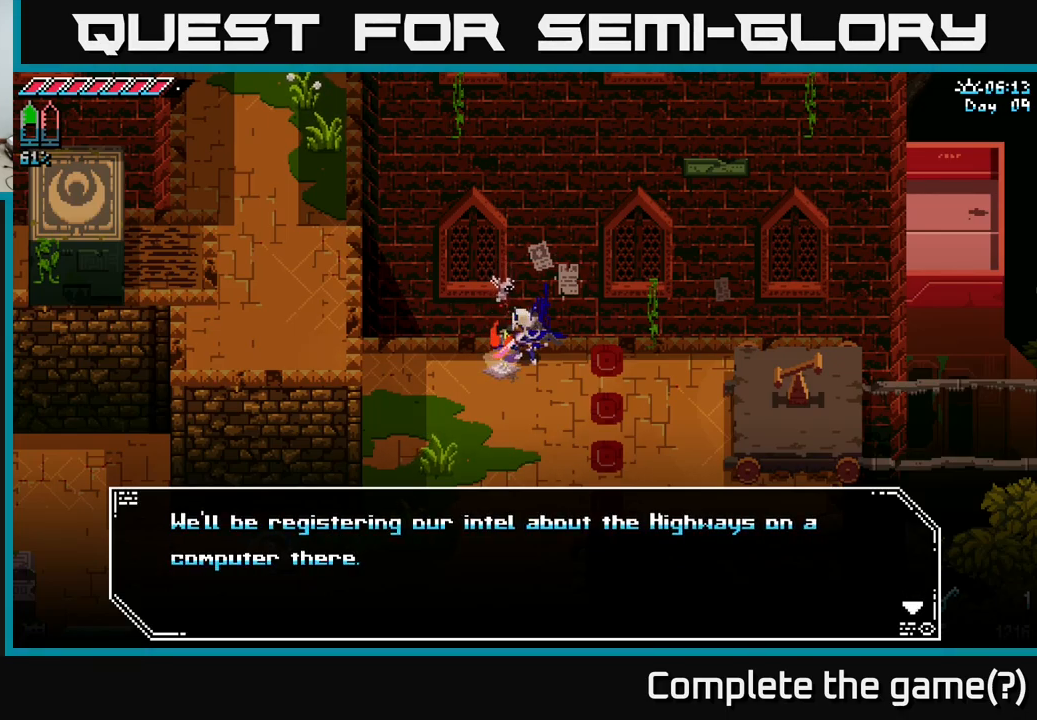
{"buttons": [], "left_stick": "center", "right_stick": "center", "events": [[266, "A", "down"], [366, "A", "up"]]}
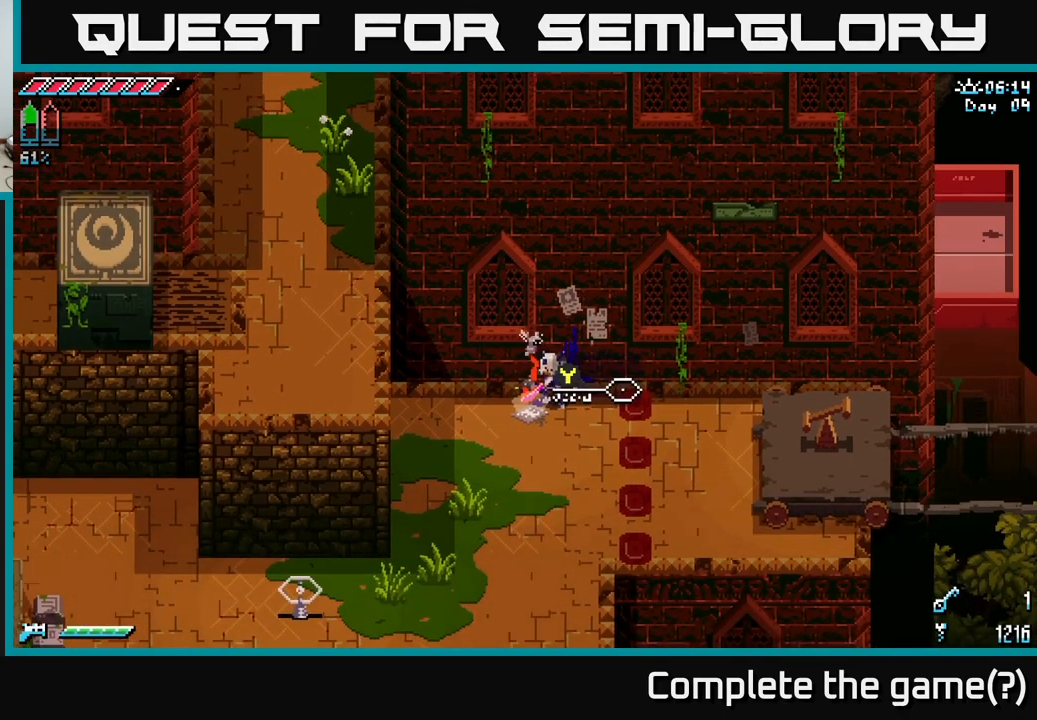
{"buttons": ["X"], "left_stick": "down-left", "right_stick": "center", "events": [[100, "left_stick", "down-left"], [183, "X", "down"]]}
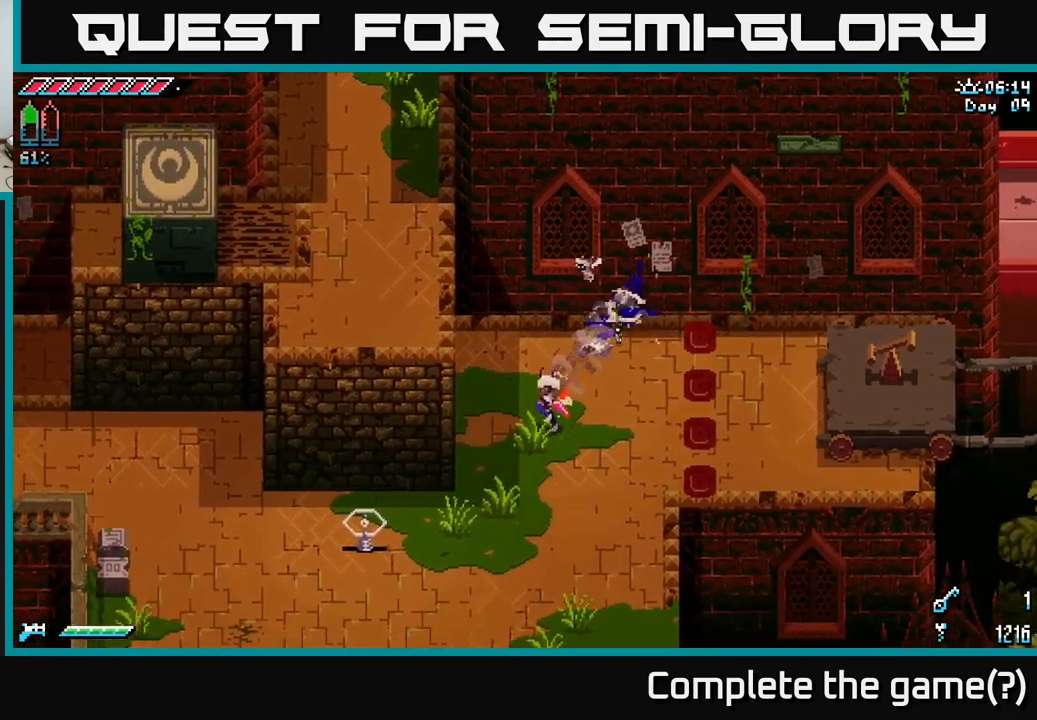
{"buttons": ["X"], "left_stick": "down-left", "right_stick": "center", "events": []}
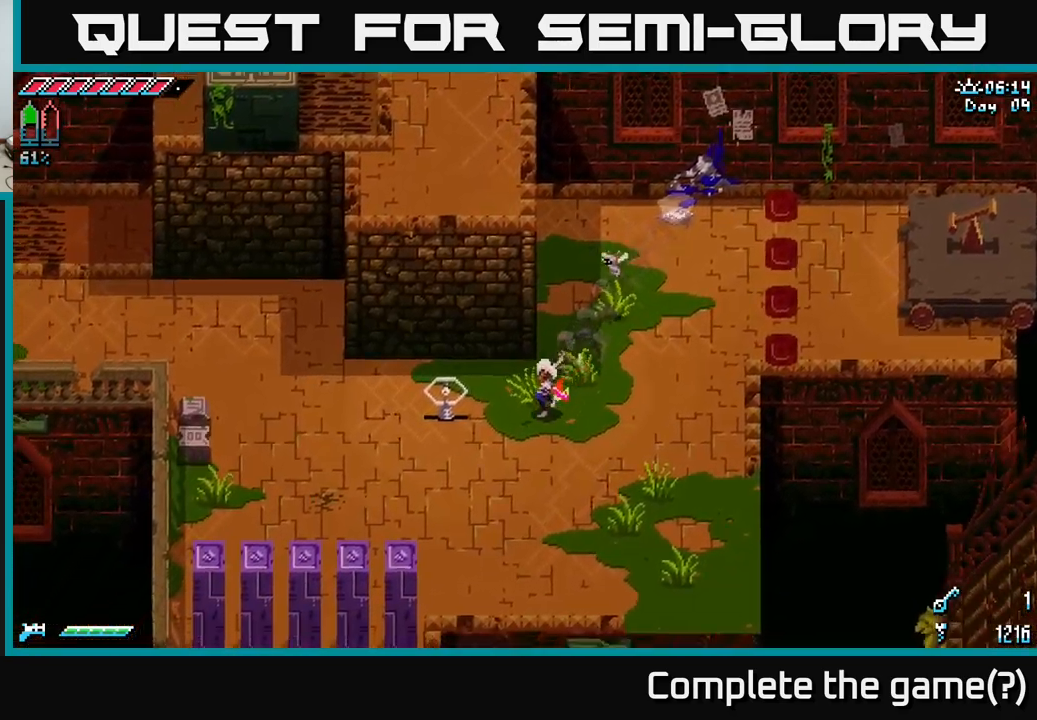
{"buttons": [], "left_stick": "down-left", "right_stick": "center", "events": [[67, "X", "up"], [83, "left_stick", "left"], [100, "R2", "down"], [183, "R2", "up"], [183, "left_stick", "center"], [467, "left_stick", "down-left"]]}
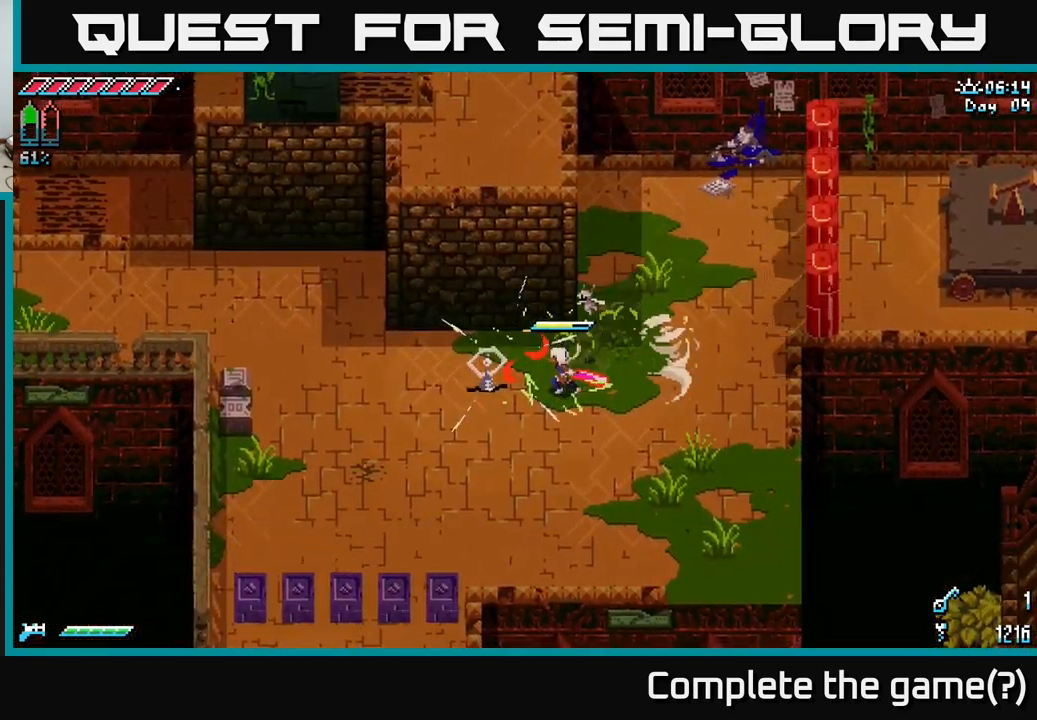
{"buttons": [], "left_stick": "right", "right_stick": "center", "events": [[333, "left_stick", "down"], [450, "left_stick", "center"], [500, "left_stick", "right"]]}
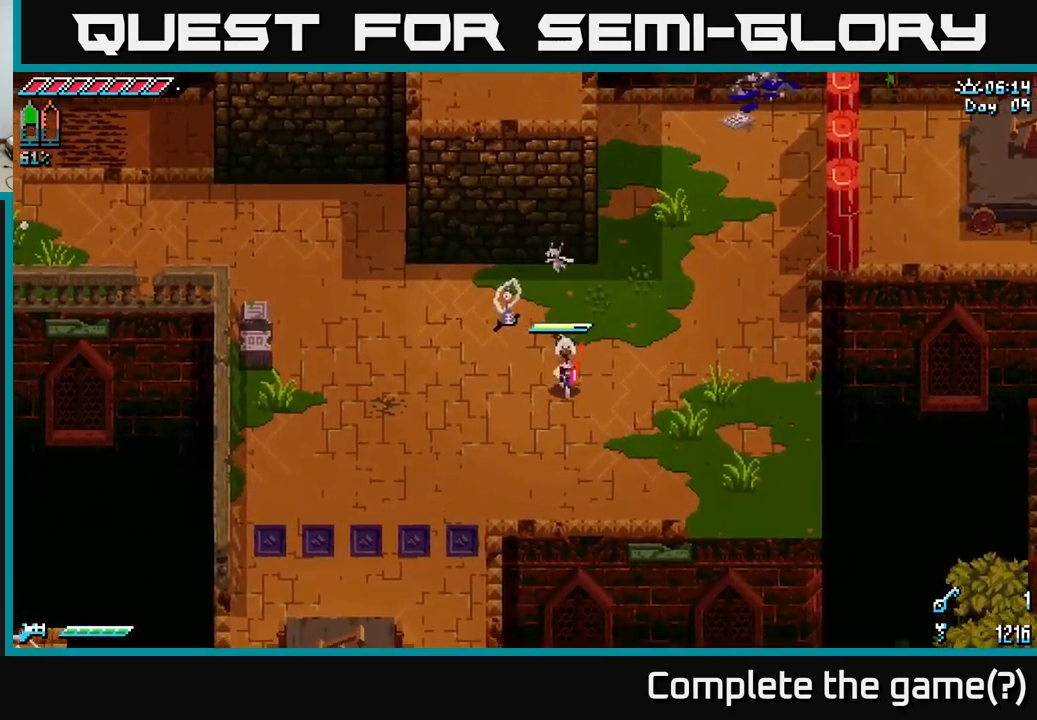
{"buttons": [], "left_stick": "center", "right_stick": "left", "events": [[217, "left_stick", "center"], [283, "right_stick", "left"]]}
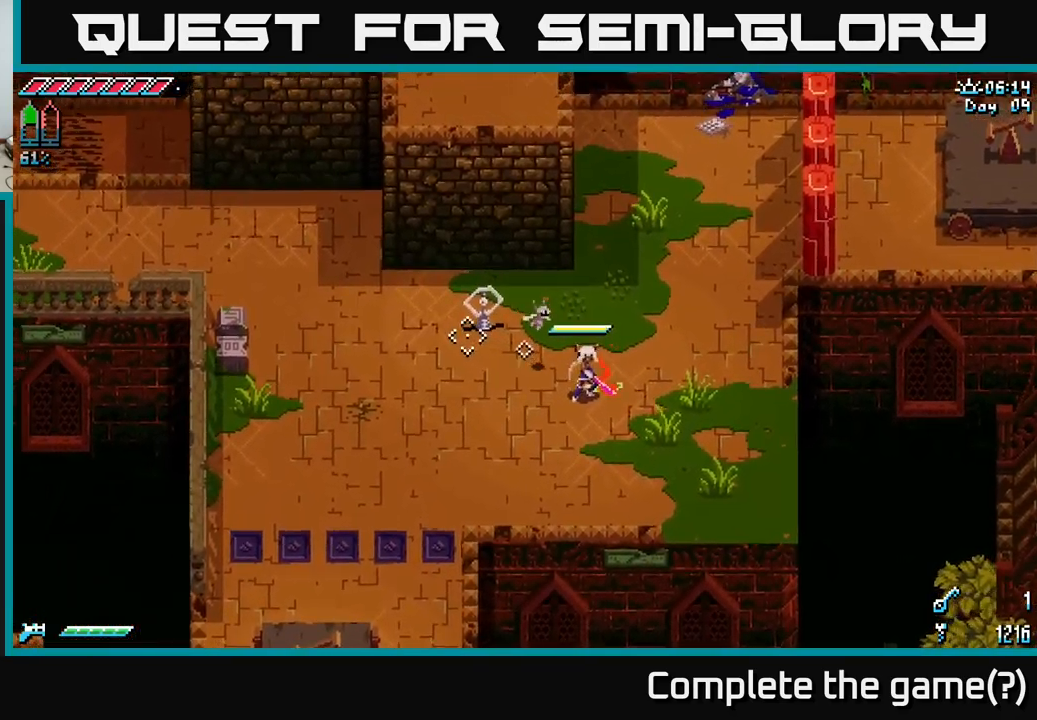
{"buttons": [], "left_stick": "down-left", "right_stick": "center", "events": [[100, "left_stick", "left"], [167, "right_stick", "down-left"], [317, "right_stick", "center"], [350, "left_stick", "down-left"]]}
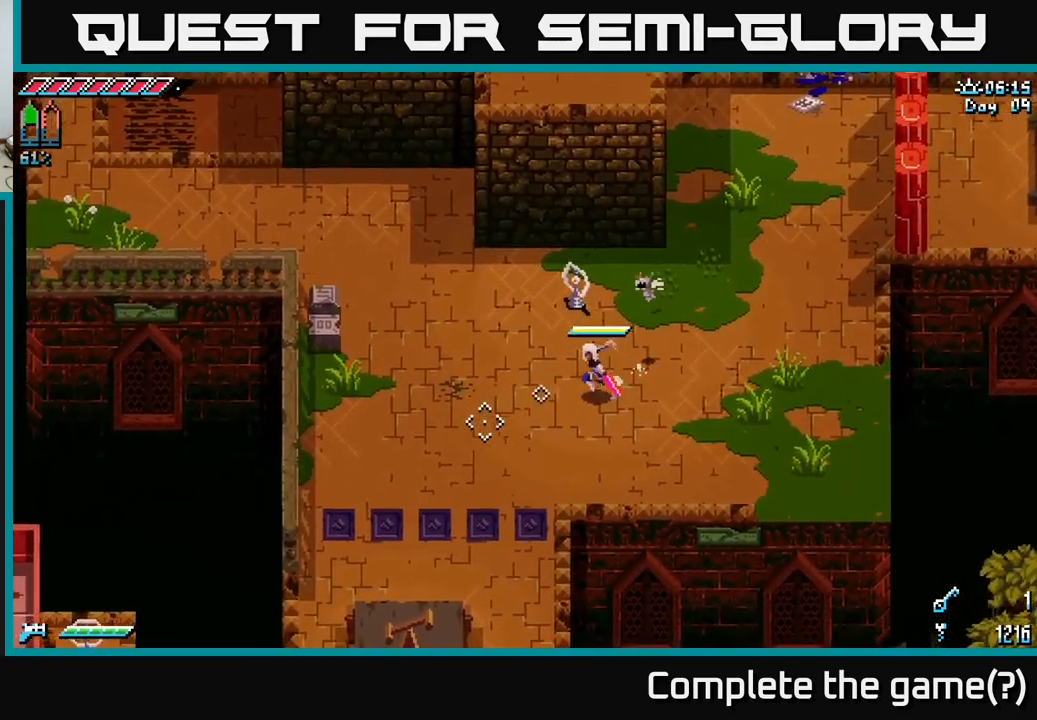
{"buttons": ["X"], "left_stick": "down-left", "right_stick": "center", "events": [[83, "X", "down"]]}
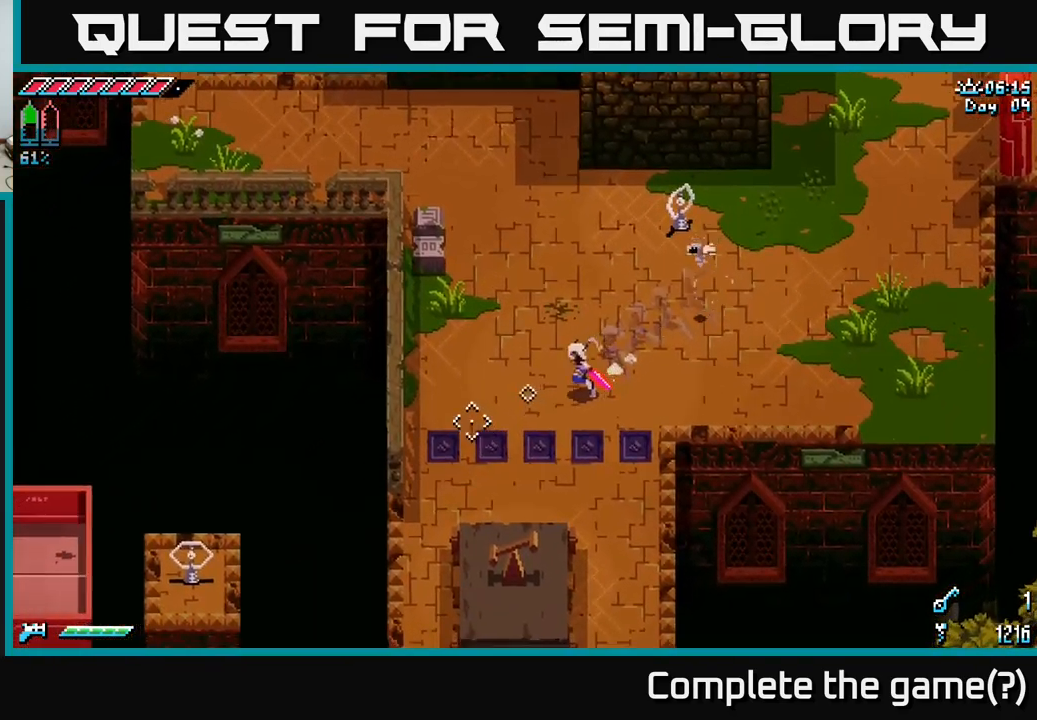
{"buttons": [], "left_stick": "down", "right_stick": "center", "events": [[67, "left_stick", "left"], [183, "left_stick", "up-left"], [300, "X", "up"], [367, "left_stick", "down"]]}
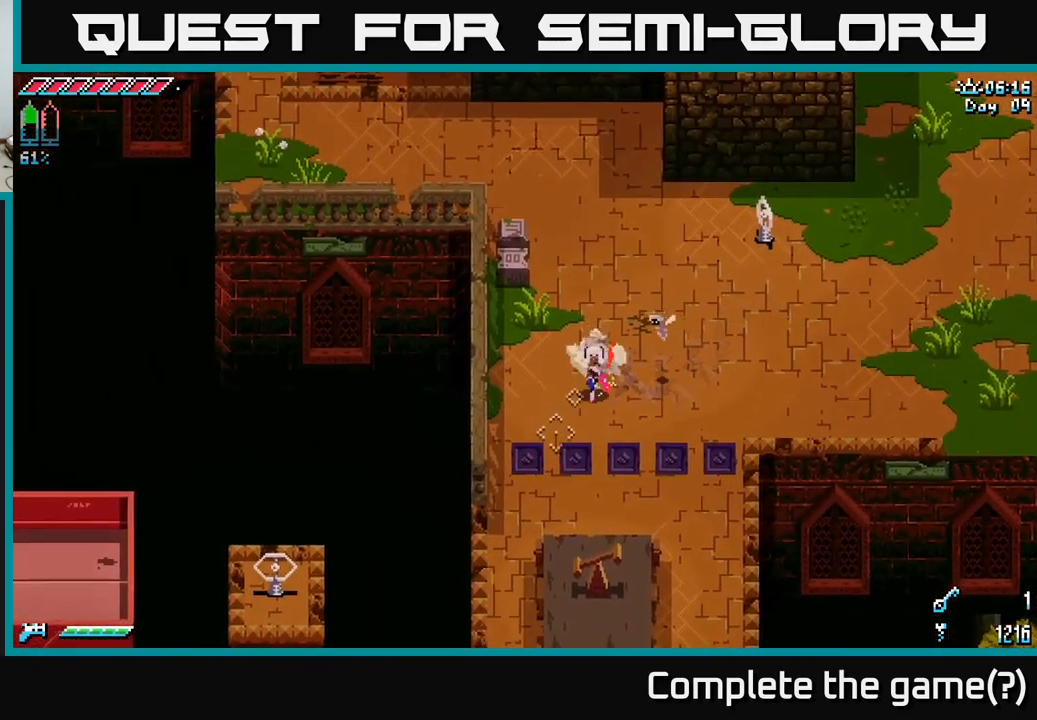
{"buttons": ["X"], "left_stick": "down-right", "right_stick": "center", "events": [[33, "X", "down"], [317, "left_stick", "down-right"]]}
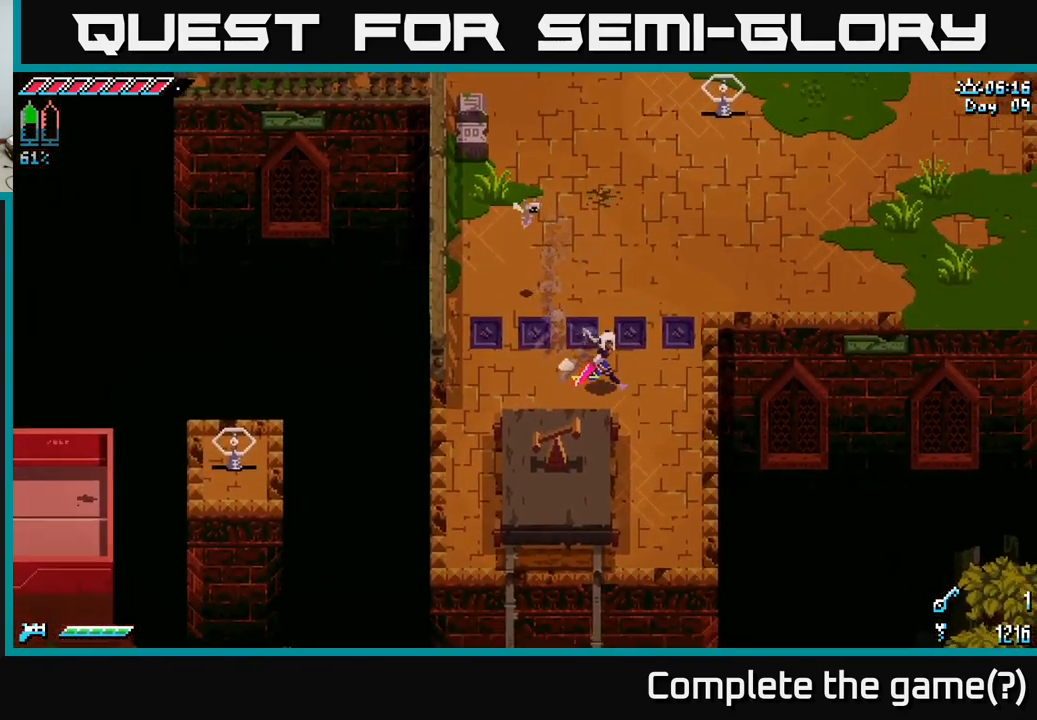
{"buttons": [], "left_stick": "up-left", "right_stick": "center", "events": [[250, "X", "up"], [267, "left_stick", "center"], [383, "left_stick", "up-left"]]}
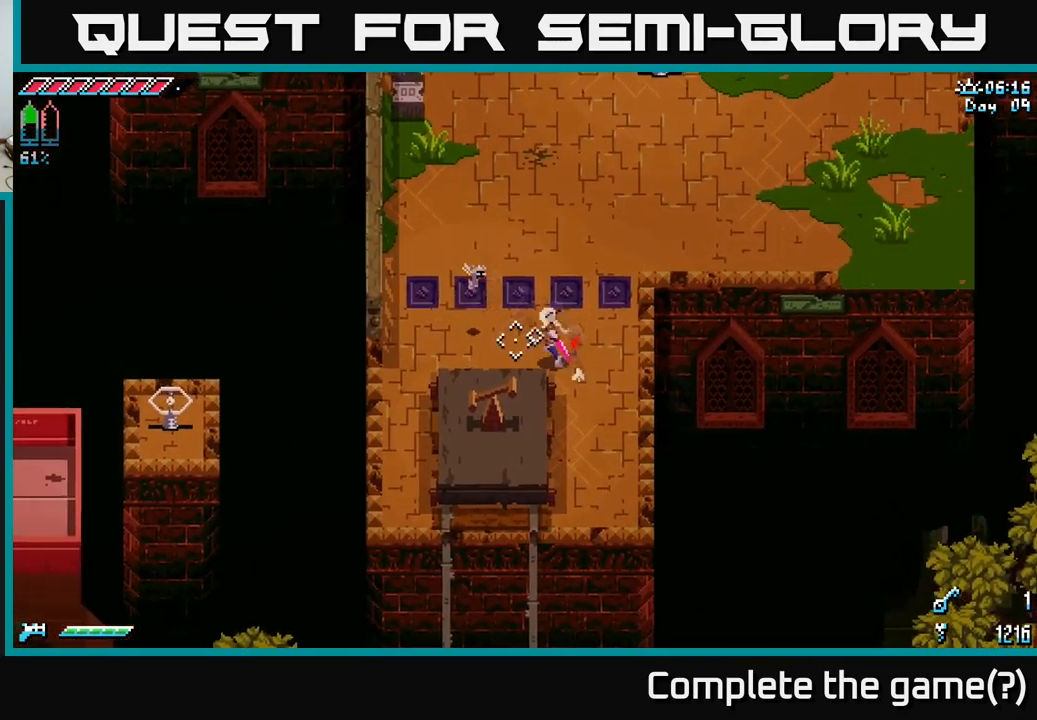
{"buttons": [], "left_stick": "down-left", "right_stick": "left", "events": [[50, "left_stick", "left"], [50, "right_stick", "left"], [283, "left_stick", "down-left"]]}
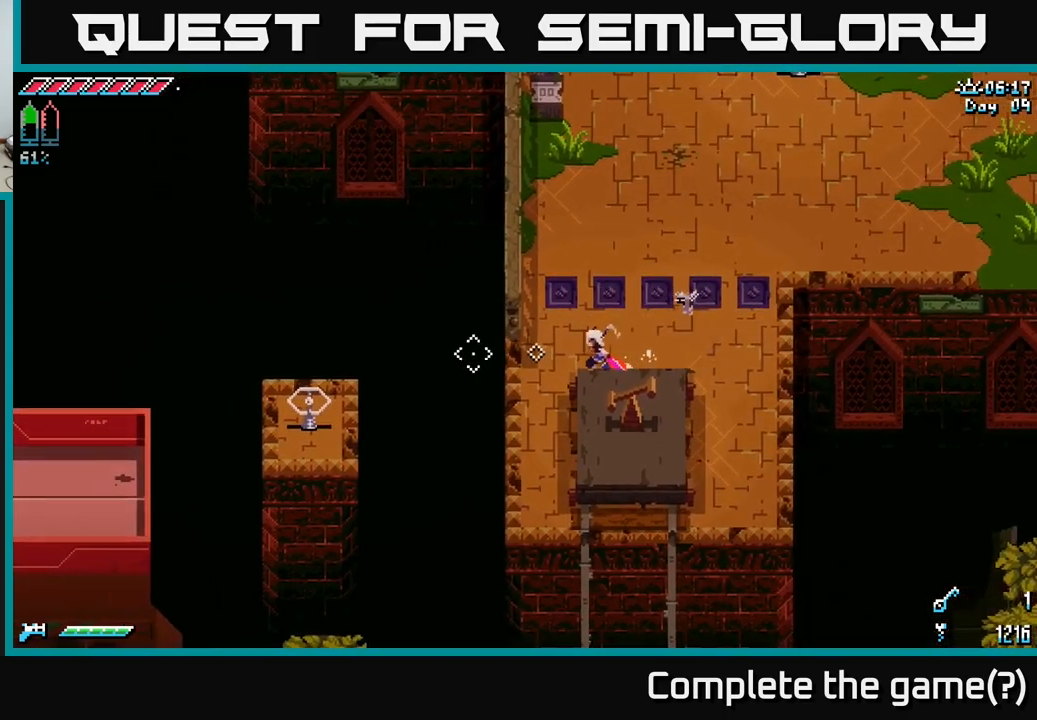
{"buttons": [], "left_stick": "center", "right_stick": "left", "events": [[484, "left_stick", "center"]]}
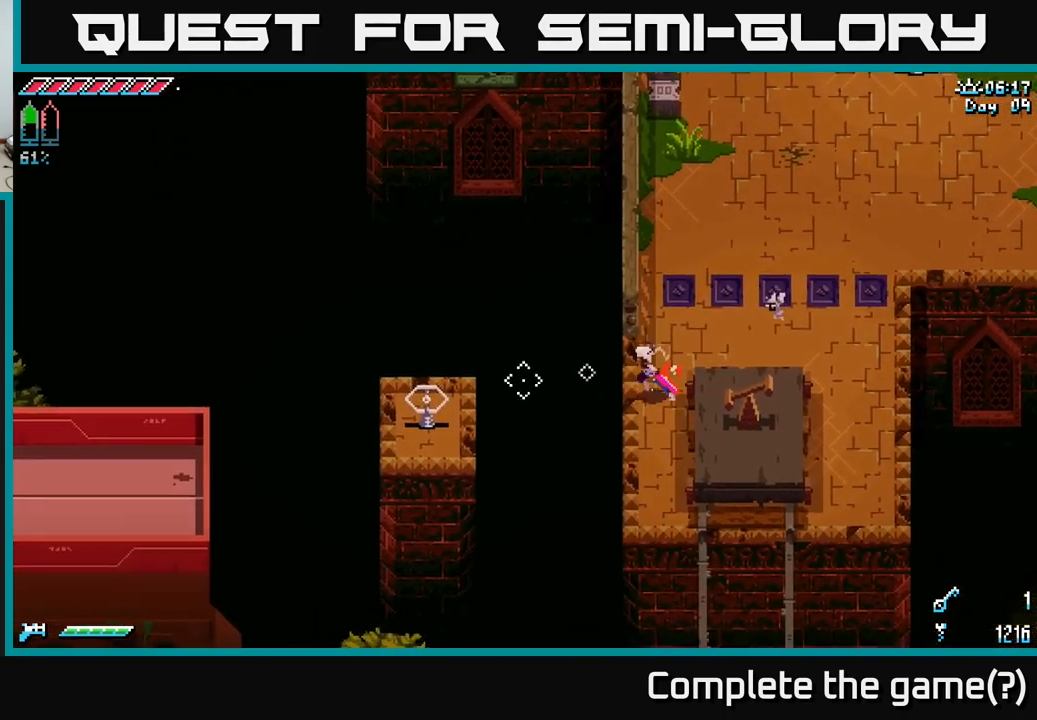
{"buttons": [], "left_stick": "center", "right_stick": "left", "events": [[67, "L2", "down"], [134, "L2", "up"]]}
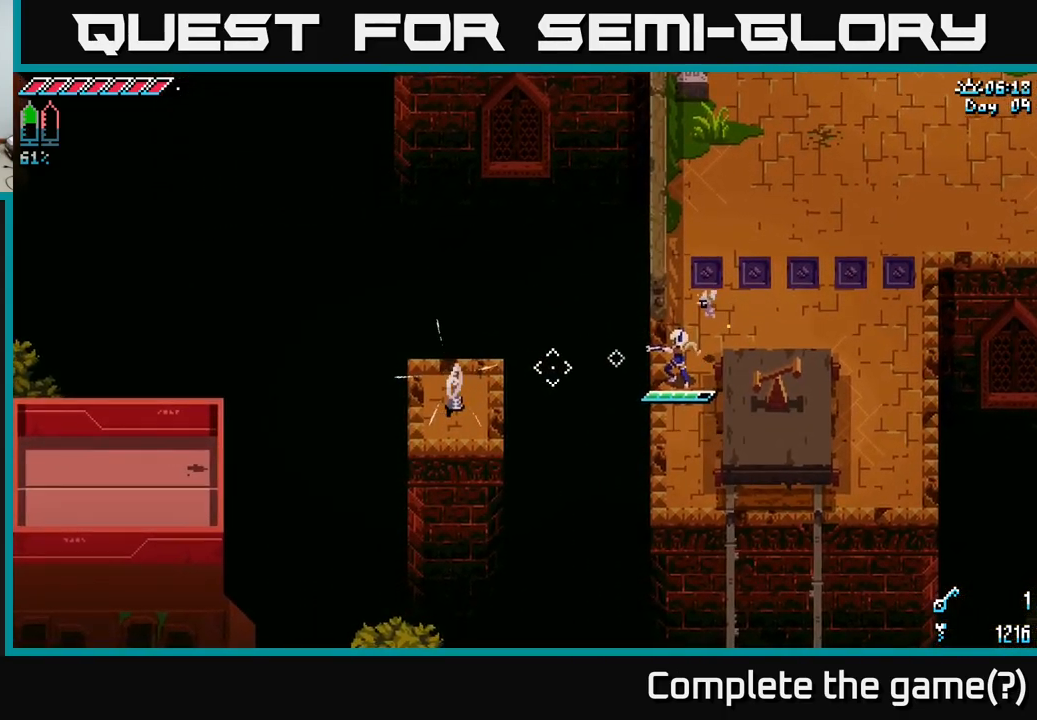
{"buttons": [], "left_stick": "center", "right_stick": "left", "events": []}
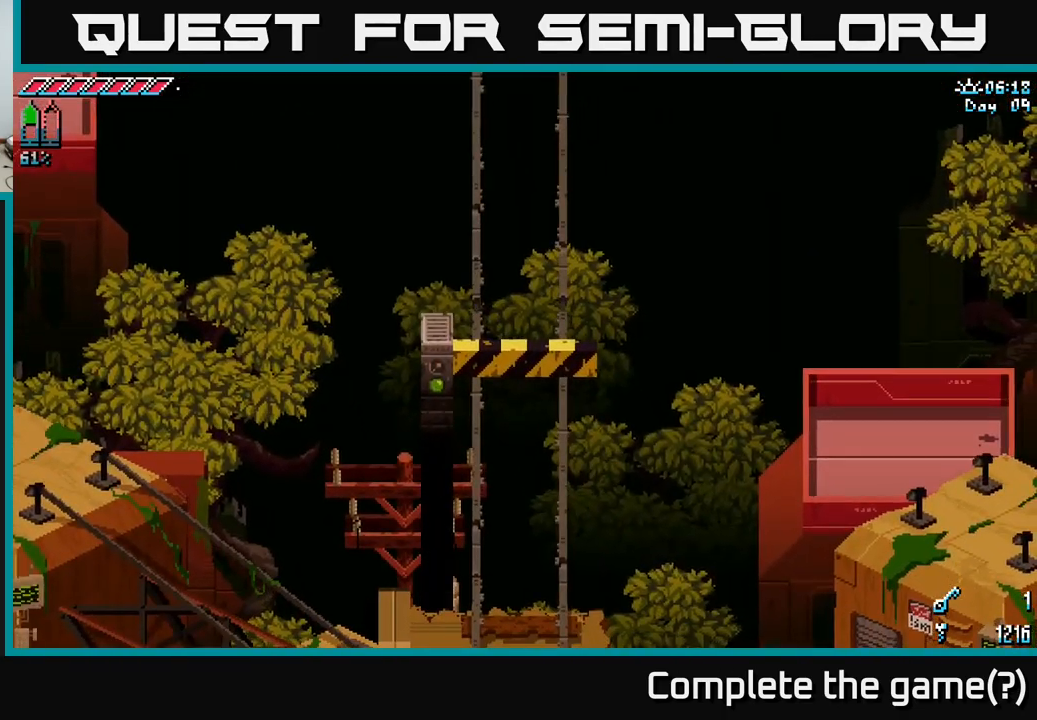
{"buttons": [], "left_stick": "center", "right_stick": "center", "events": [[267, "right_stick", "center"]]}
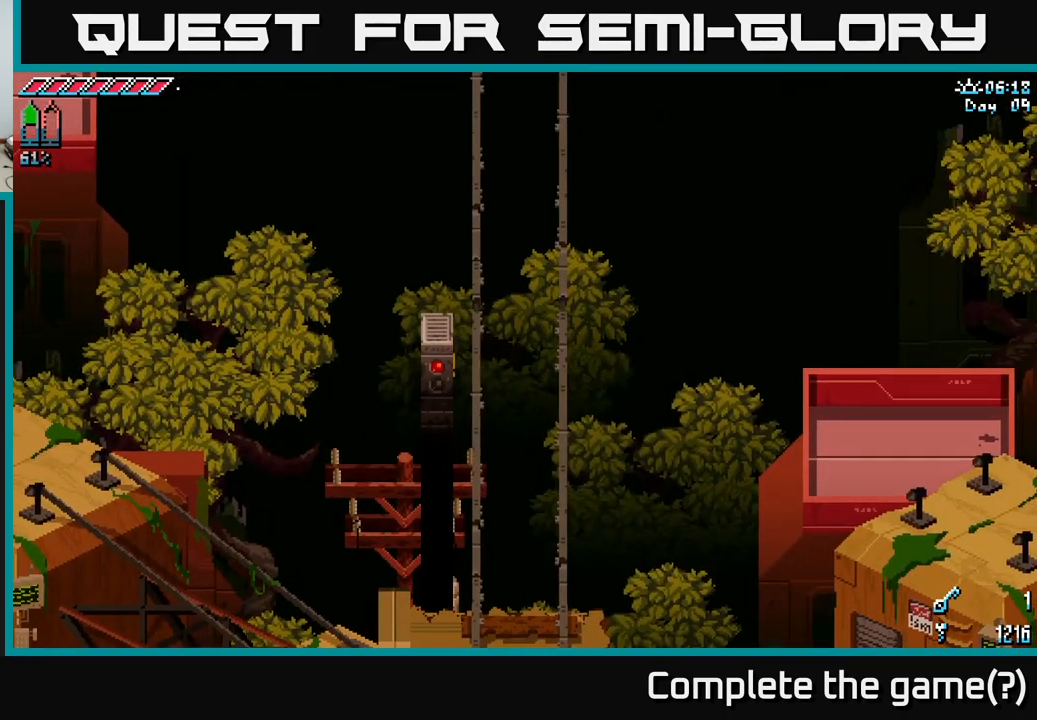
{"buttons": [], "left_stick": "center", "right_stick": "center", "events": []}
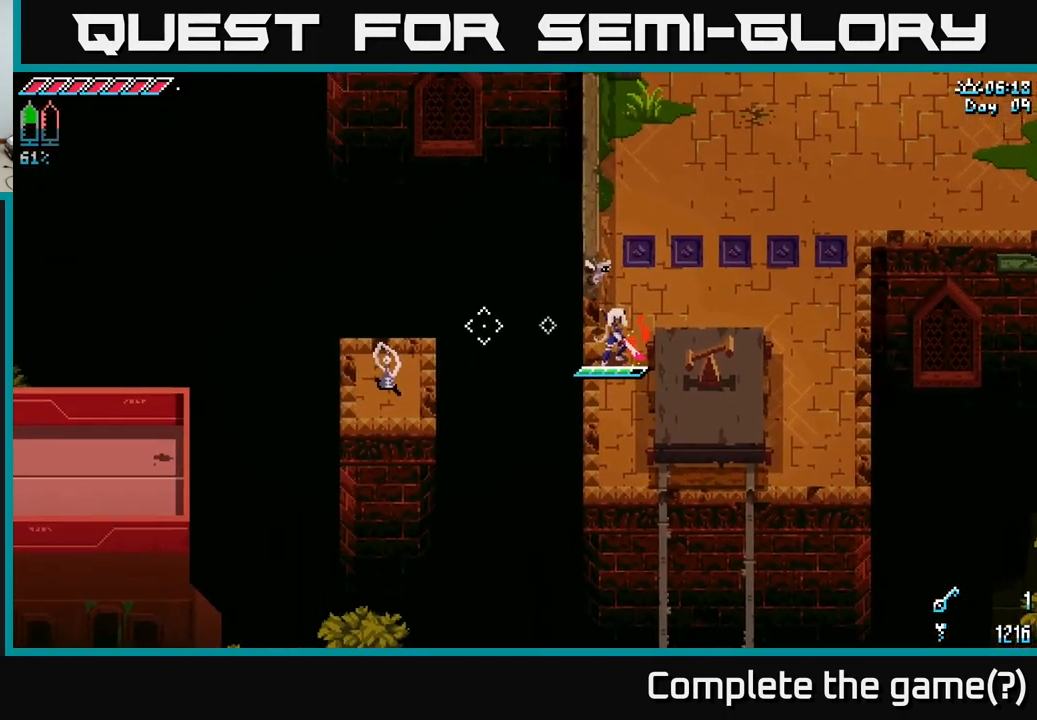
{"buttons": [], "left_stick": "center", "right_stick": "center", "events": []}
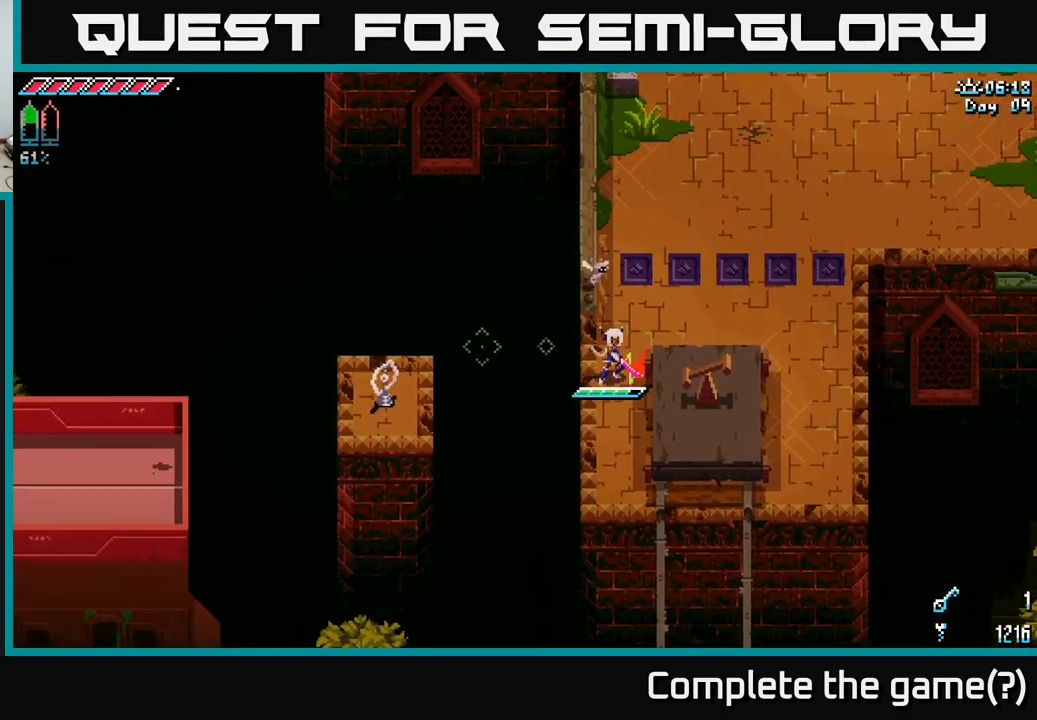
{"buttons": [], "left_stick": "down-right", "right_stick": "center", "events": [[17, "X", "down"], [67, "left_stick", "right"], [84, "A", "down"], [184, "A", "up"], [217, "X", "up"], [484, "left_stick", "down-right"]]}
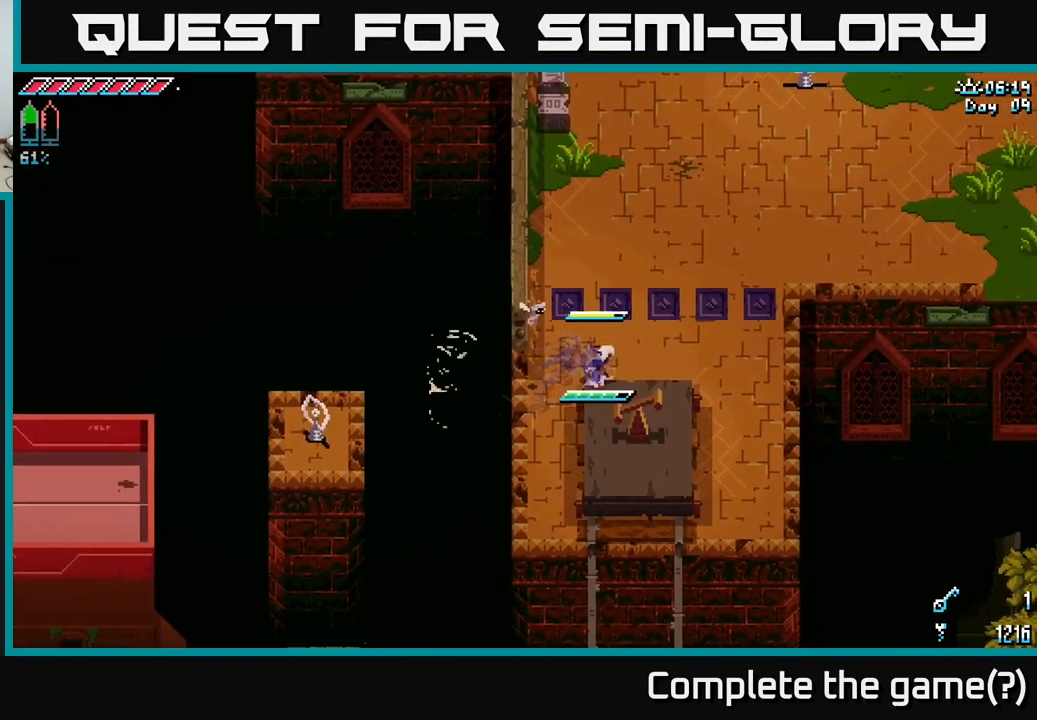
{"buttons": [], "left_stick": "center", "right_stick": "center", "events": [[117, "R2", "down"], [250, "R2", "up"], [317, "left_stick", "center"]]}